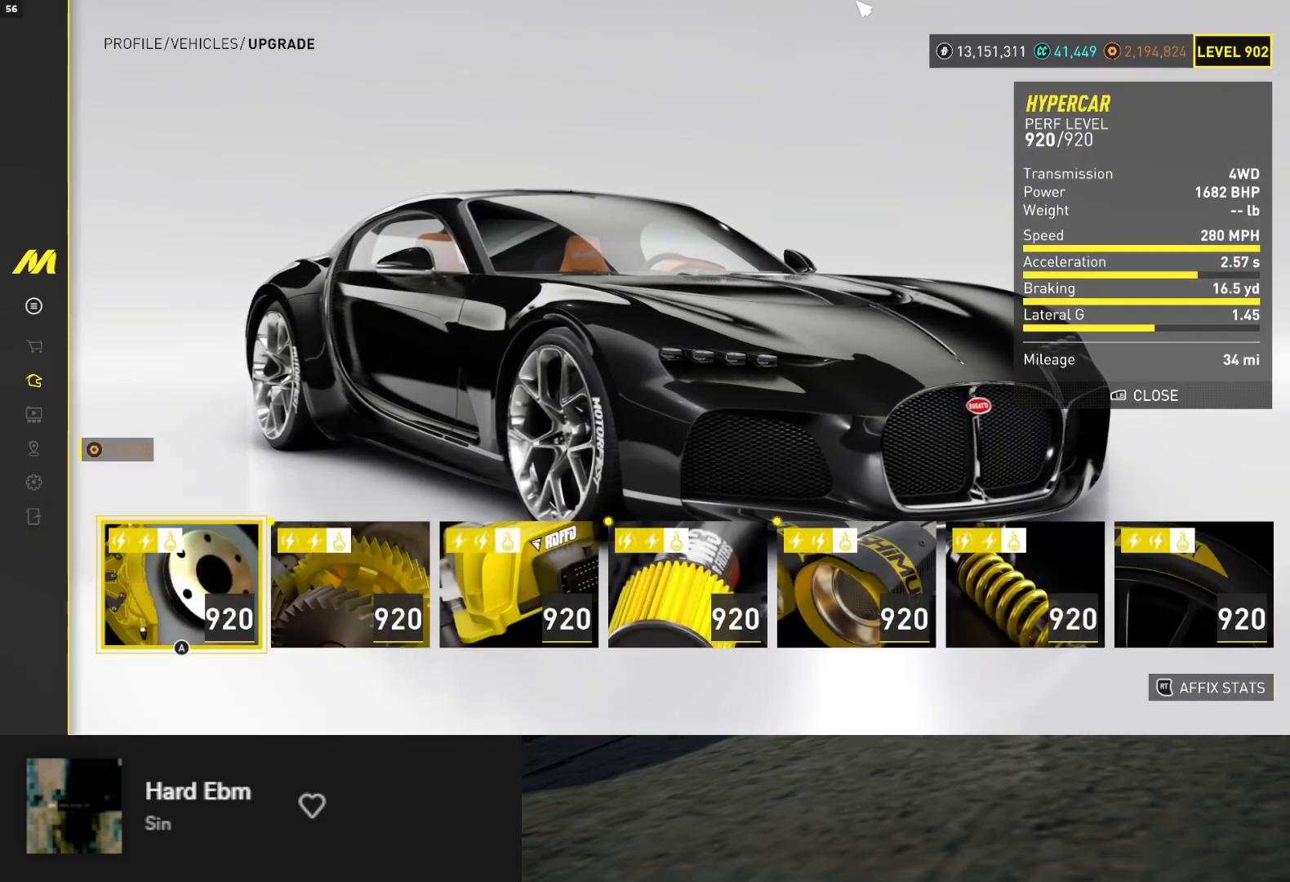
Gameplay with a controller (Xbox layout); each line is a JSON object with the inputs held at the frame after it. "events" lists button and stick changes between this image and that frame as [ms after this image, input, new state], when the widget could be followed in between.
{"buttons": ["A"], "left_stick": "center", "right_stick": "center", "events": [[200, "DPAD_RIGHT", "down"], [250, "DPAD_RIGHT", "up"], [483, "A", "down"]]}
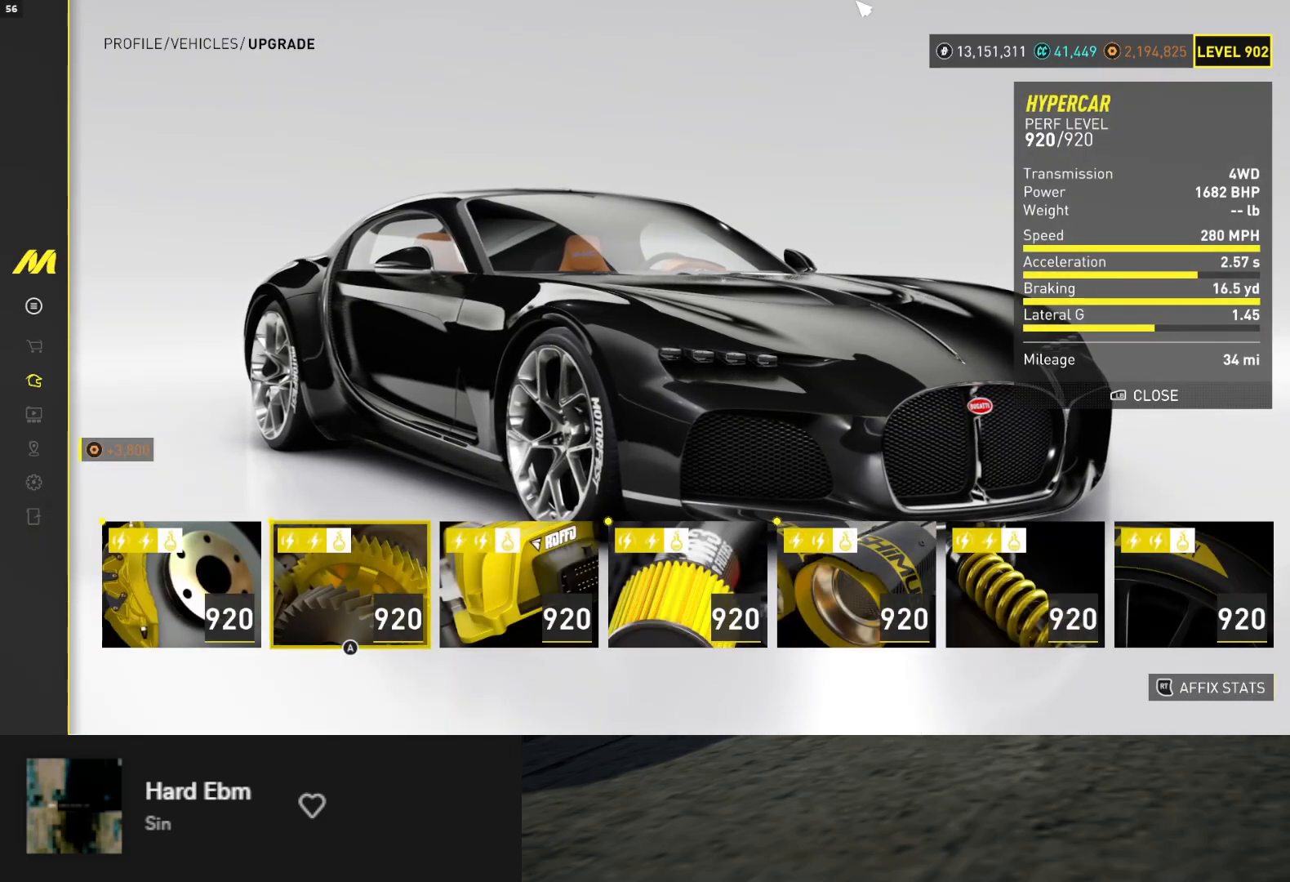
{"buttons": ["A"], "left_stick": "center", "right_stick": "center", "events": [[117, "A", "up"], [217, "B", "down"], [333, "B", "up"], [367, "DPAD_LEFT", "down"], [467, "A", "down"], [467, "DPAD_LEFT", "up"]]}
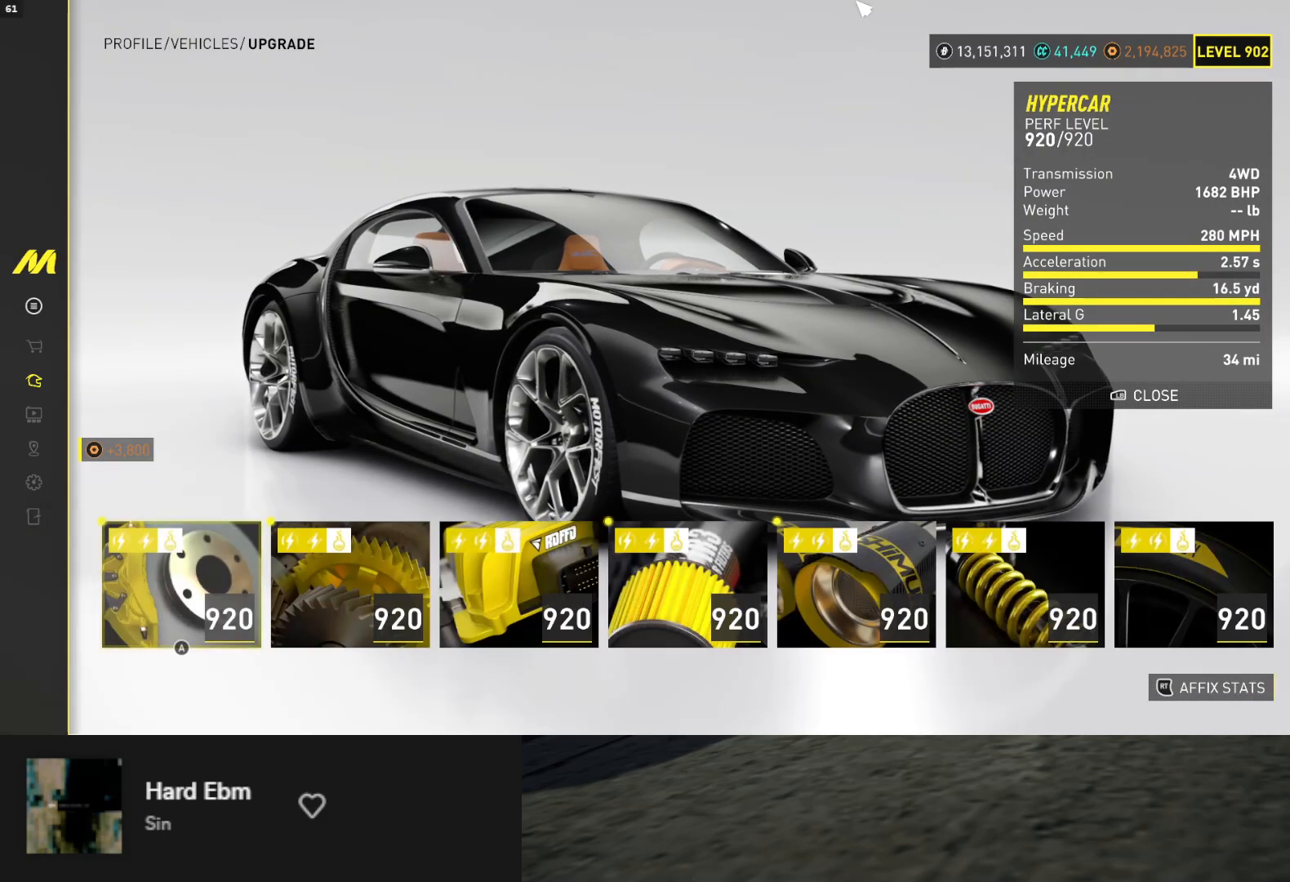
{"buttons": [], "left_stick": "center", "right_stick": "center", "events": [[33, "A", "up"], [200, "DPAD_RIGHT", "down"], [300, "DPAD_RIGHT", "up"]]}
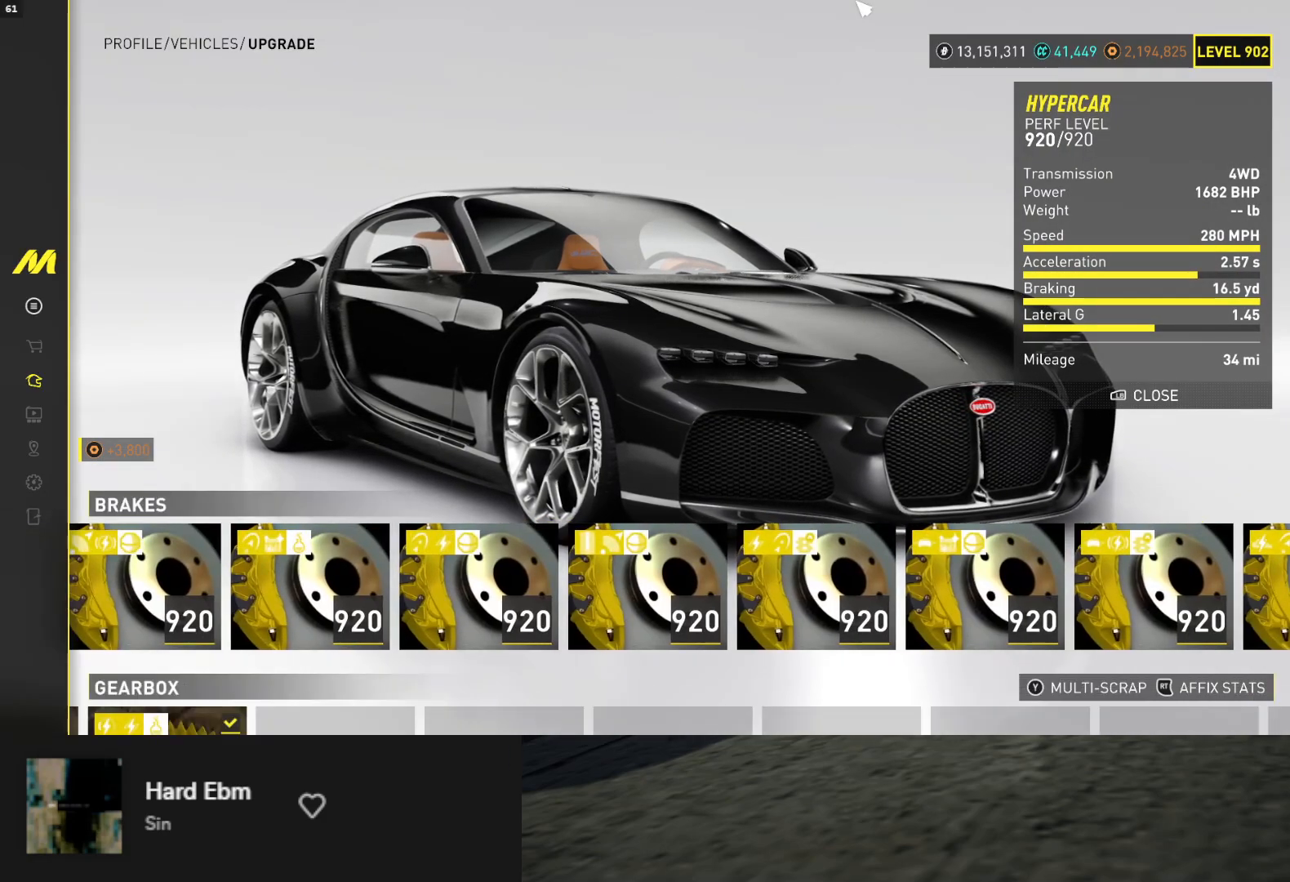
{"buttons": ["DPAD_RIGHT"], "left_stick": "center", "right_stick": "center", "events": [[117, "DPAD_RIGHT", "down"], [183, "DPAD_RIGHT", "up"], [267, "DPAD_RIGHT", "down"], [333, "DPAD_RIGHT", "up"], [383, "DPAD_RIGHT", "down"]]}
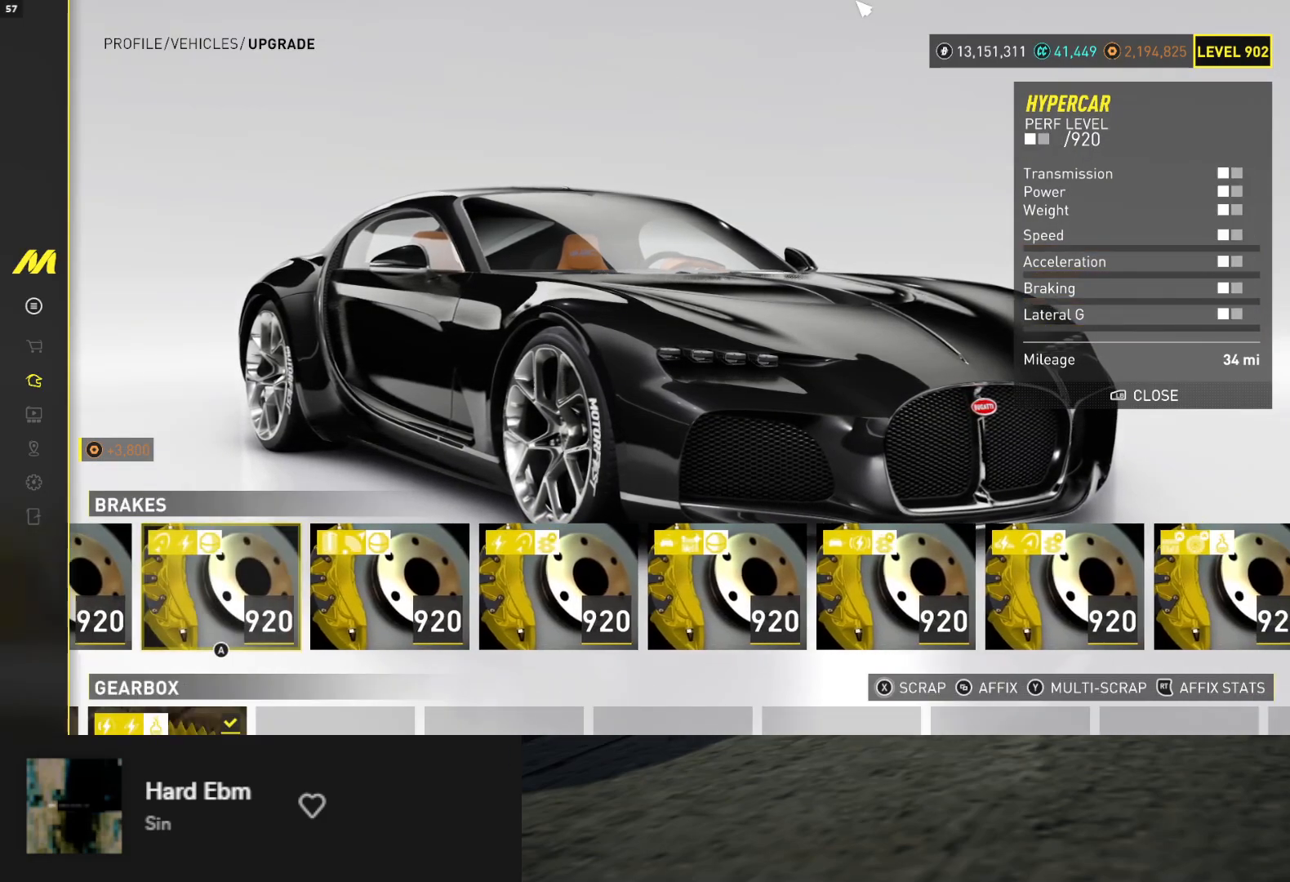
{"buttons": ["DPAD_RIGHT"], "left_stick": "center", "right_stick": "center", "events": []}
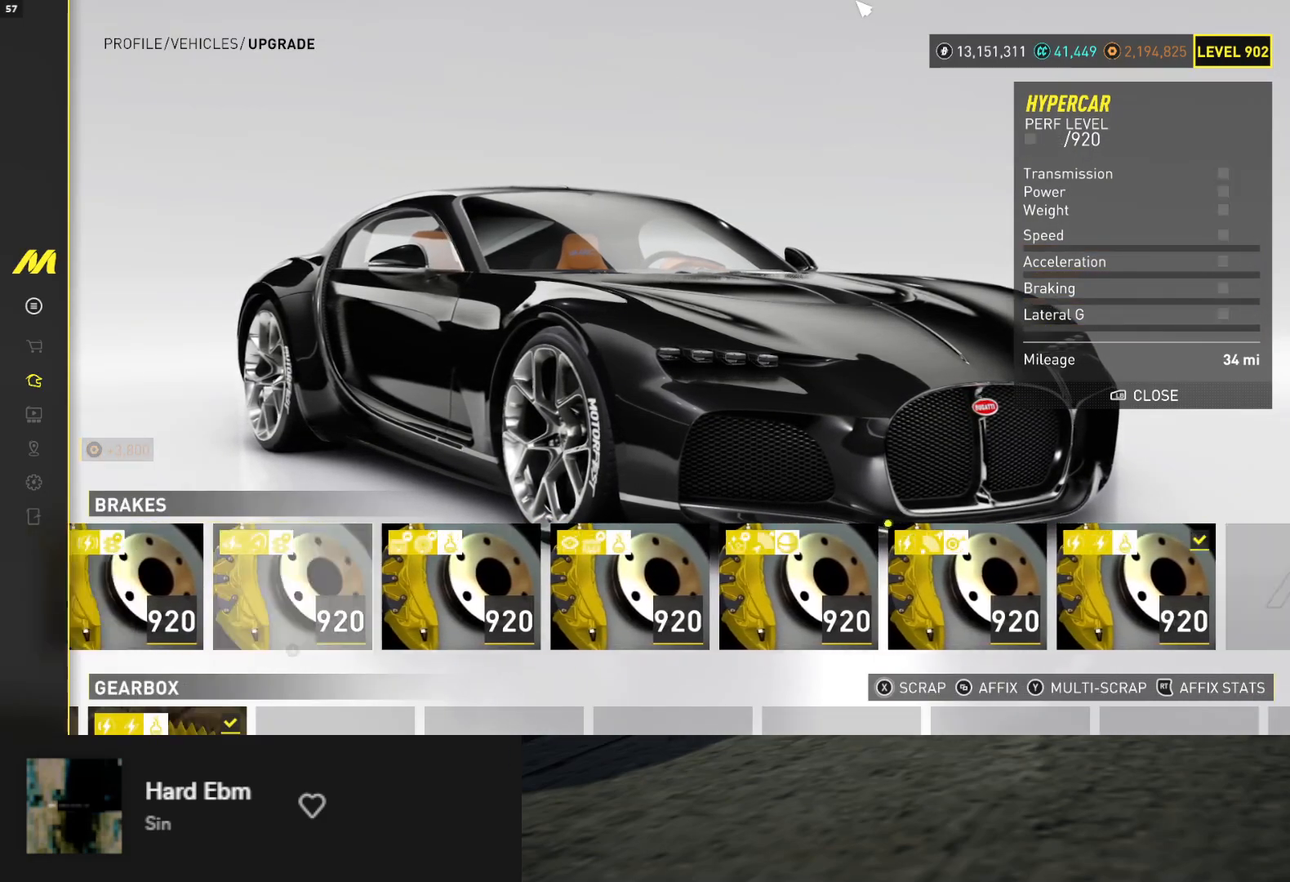
{"buttons": ["DPAD_RIGHT"], "left_stick": "center", "right_stick": "center", "events": [[350, "DPAD_RIGHT", "up"], [500, "DPAD_RIGHT", "down"]]}
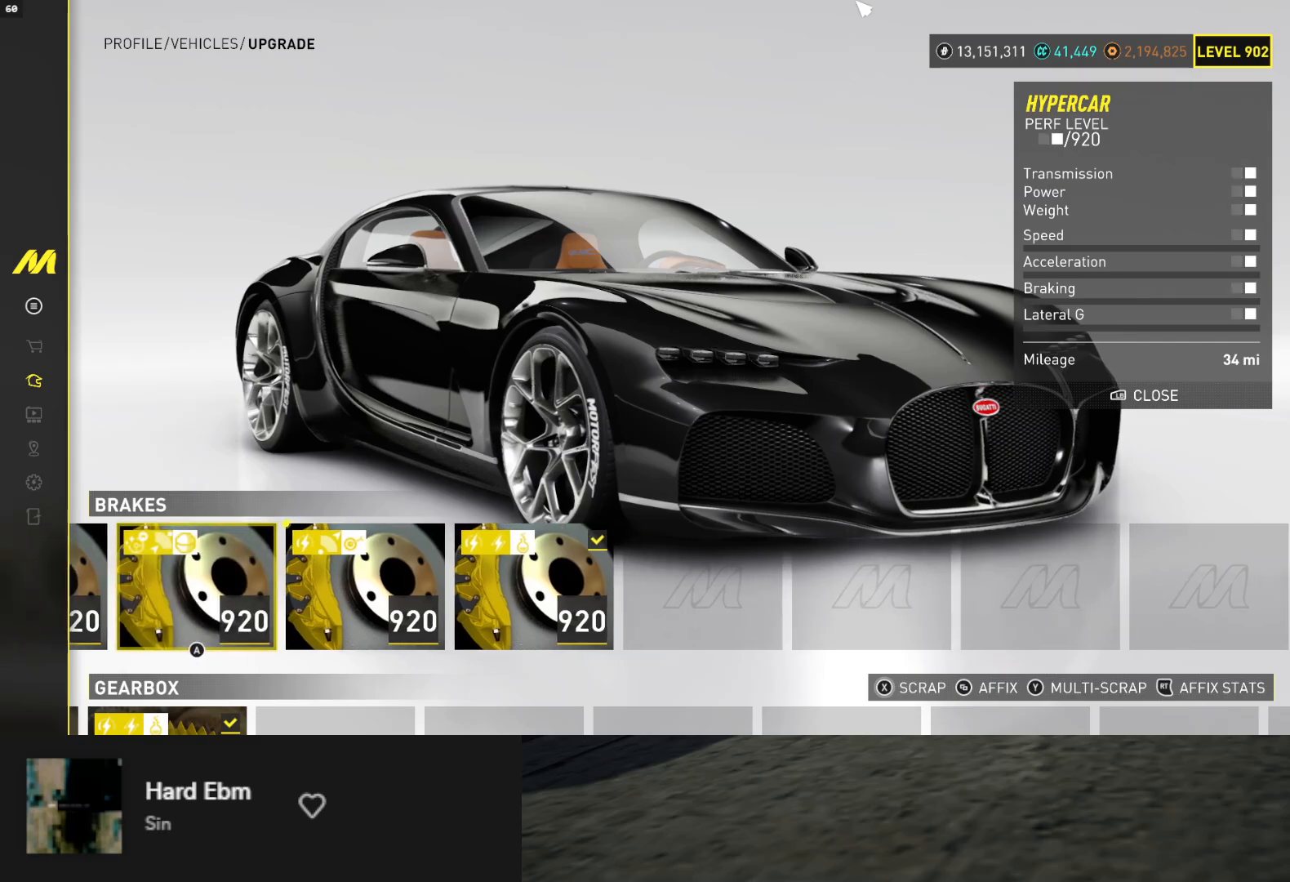
{"buttons": [], "left_stick": "center", "right_stick": "center", "events": [[67, "DPAD_RIGHT", "up"]]}
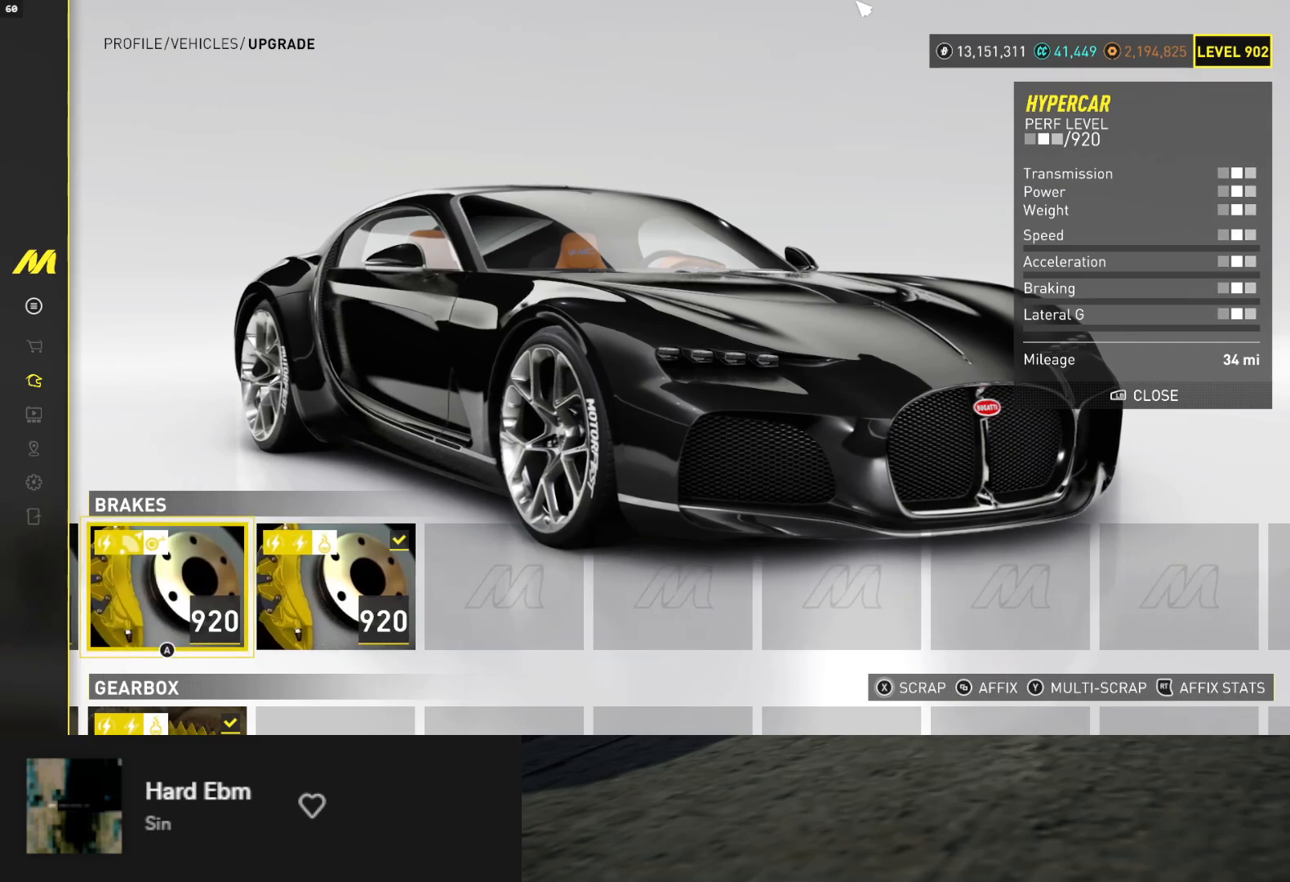
{"buttons": ["A"], "left_stick": "center", "right_stick": "center", "events": [[133, "B", "down"], [217, "B", "up"], [300, "DPAD_RIGHT", "down"], [400, "DPAD_RIGHT", "up"], [417, "A", "down"]]}
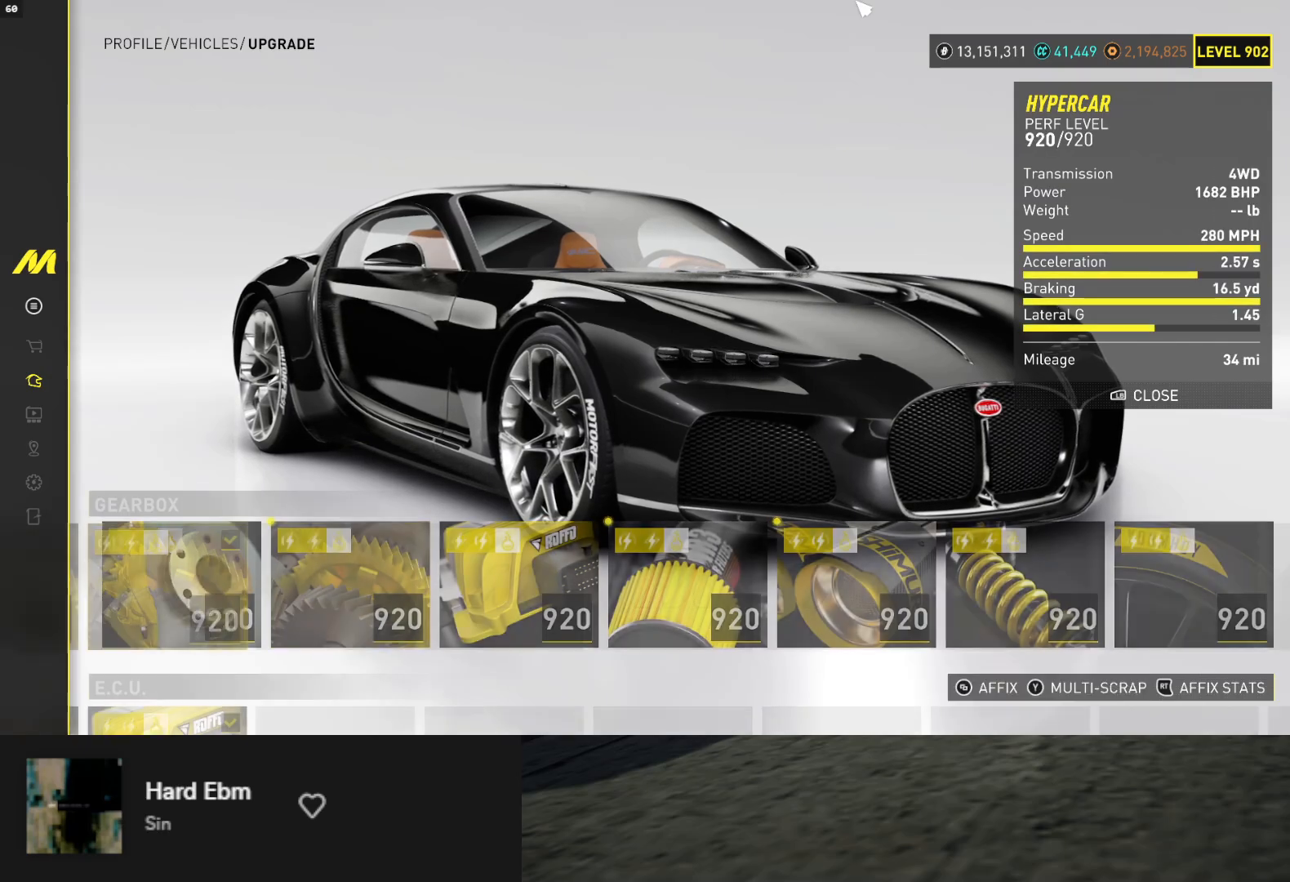
{"buttons": [], "left_stick": "center", "right_stick": "center", "events": [[33, "A", "up"], [50, "DPAD_RIGHT", "down"], [133, "DPAD_RIGHT", "up"], [217, "DPAD_RIGHT", "down"], [283, "DPAD_RIGHT", "up"], [367, "DPAD_RIGHT", "down"], [450, "DPAD_RIGHT", "up"]]}
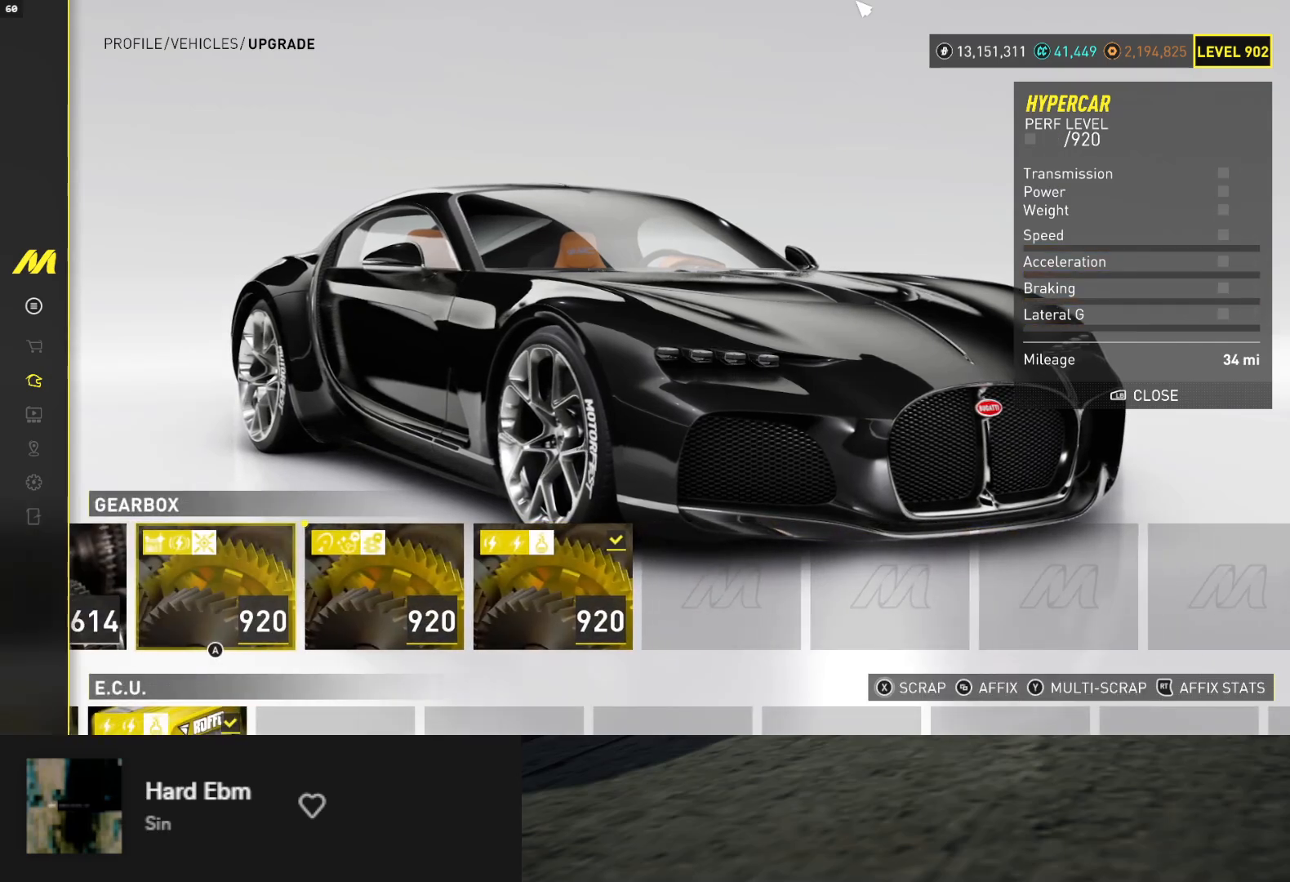
{"buttons": ["B"], "left_stick": "center", "right_stick": "center", "events": [[17, "DPAD_RIGHT", "down"], [100, "DPAD_RIGHT", "up"], [467, "B", "down"]]}
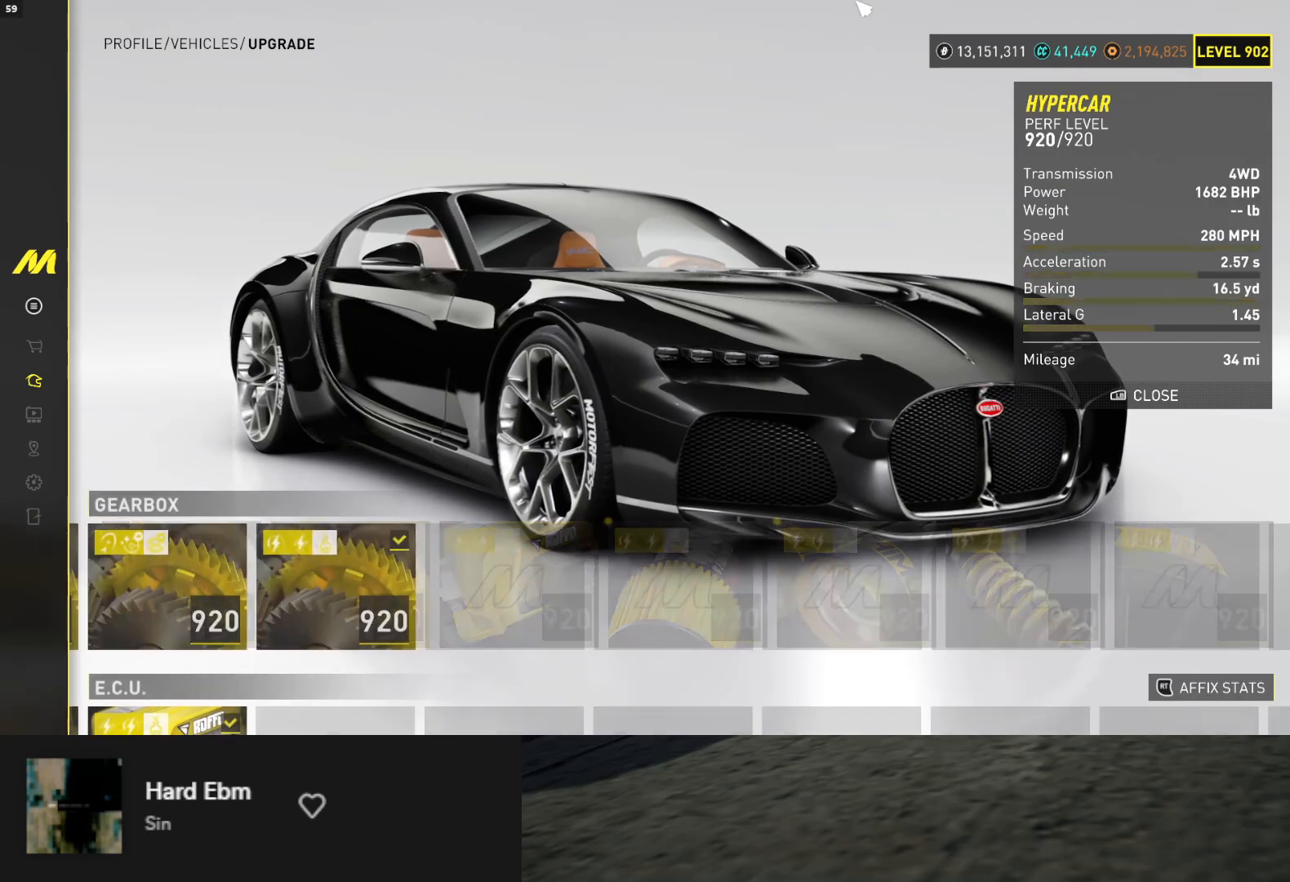
{"buttons": ["A"], "left_stick": "center", "right_stick": "center", "events": [[50, "B", "up"], [150, "DPAD_RIGHT", "down"], [217, "DPAD_RIGHT", "up"], [283, "DPAD_RIGHT", "down"], [367, "DPAD_RIGHT", "up"], [450, "A", "down"]]}
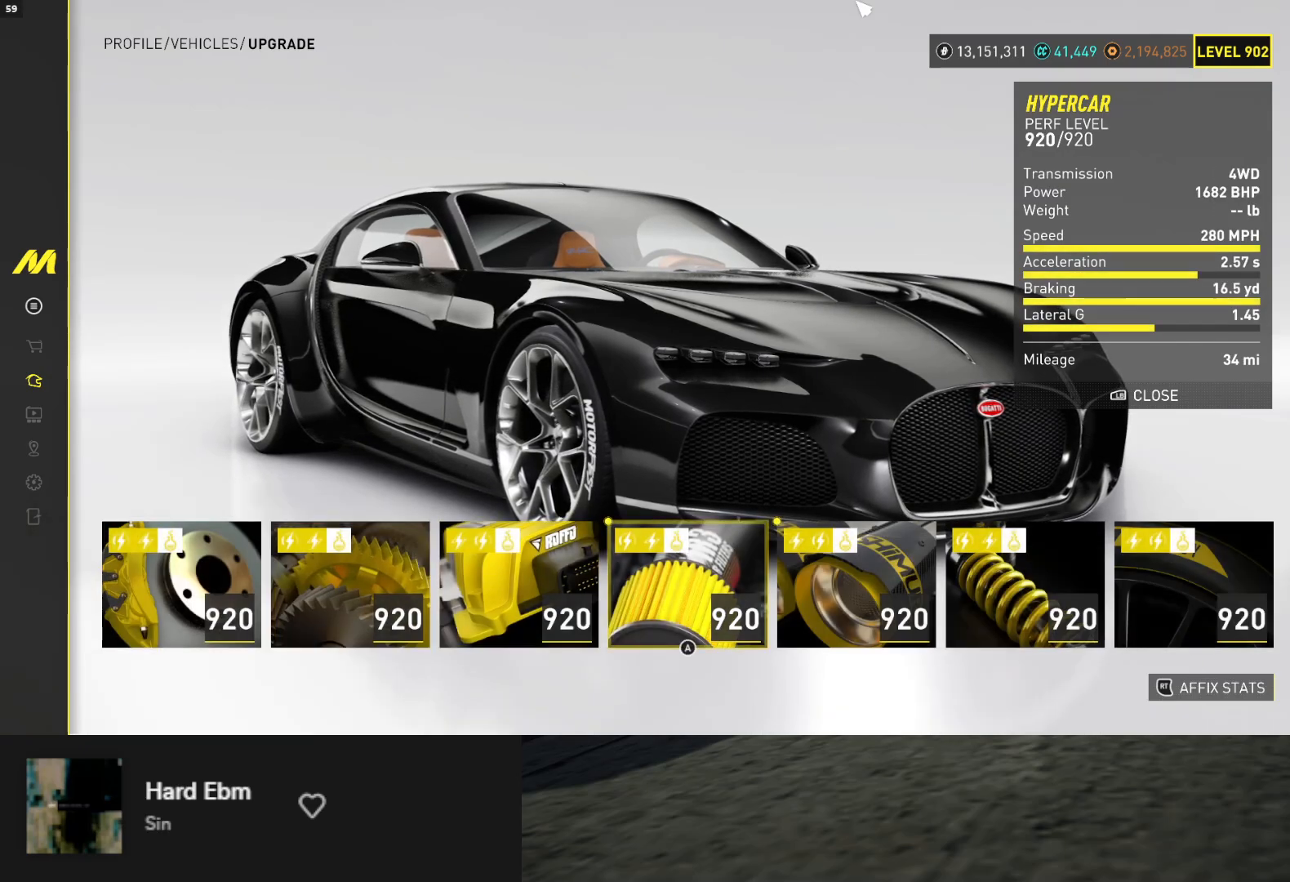
{"buttons": ["DPAD_RIGHT"], "left_stick": "center", "right_stick": "center", "events": [[50, "A", "up"], [83, "DPAD_RIGHT", "down"], [133, "DPAD_RIGHT", "up"], [350, "DPAD_RIGHT", "down"], [433, "DPAD_RIGHT", "up"], [500, "DPAD_RIGHT", "down"]]}
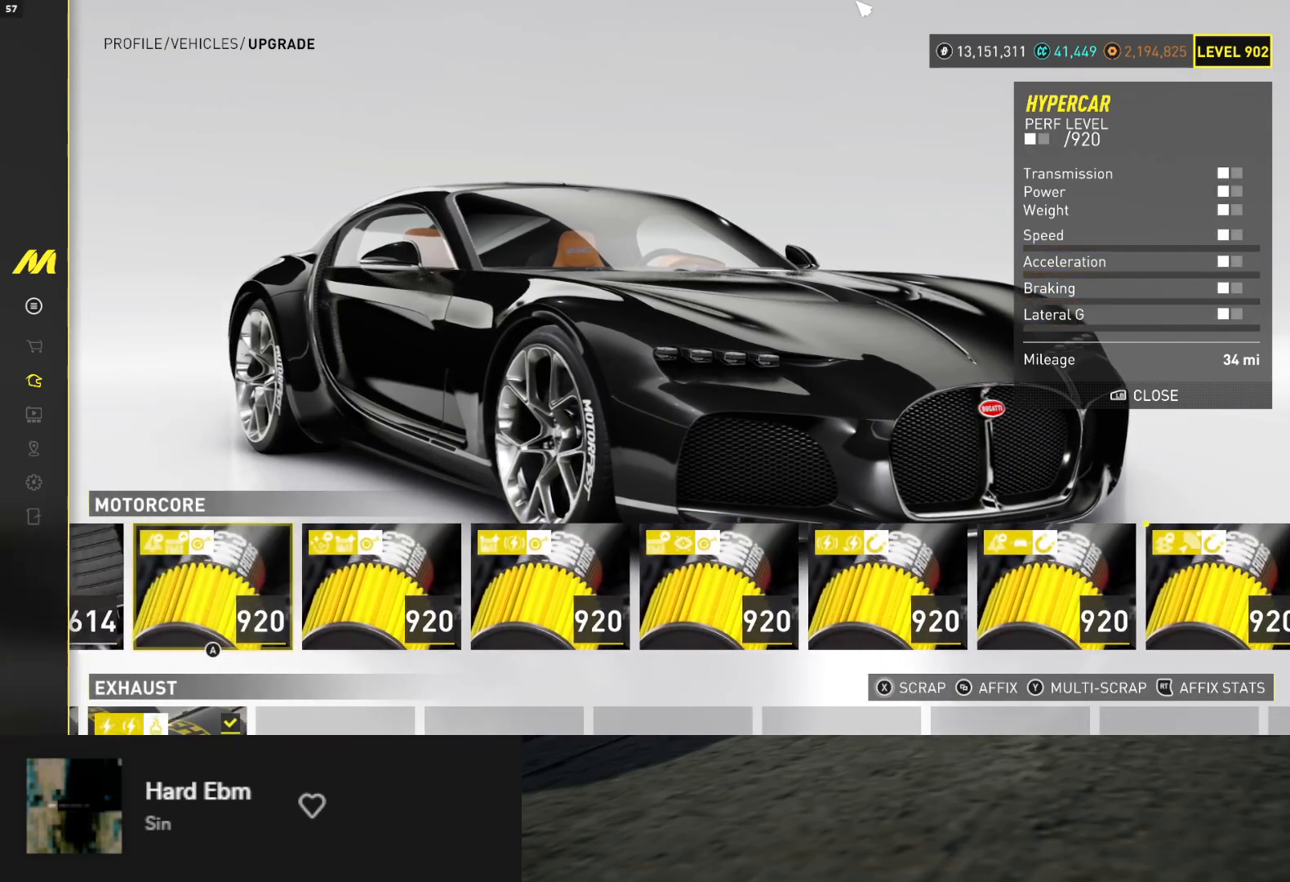
{"buttons": ["DPAD_RIGHT"], "left_stick": "center", "right_stick": "center", "events": []}
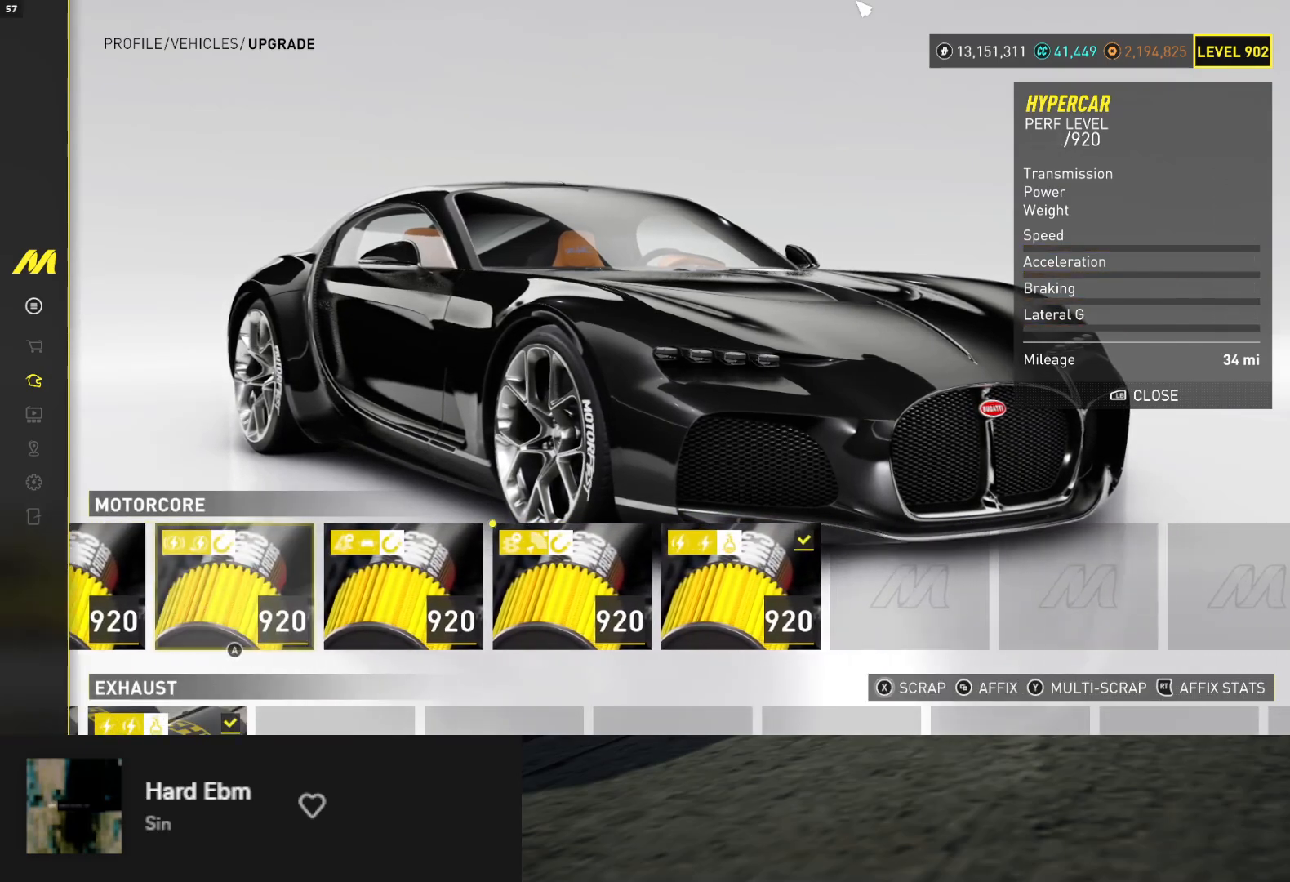
{"buttons": [], "left_stick": "center", "right_stick": "center", "events": [[117, "DPAD_RIGHT", "up"]]}
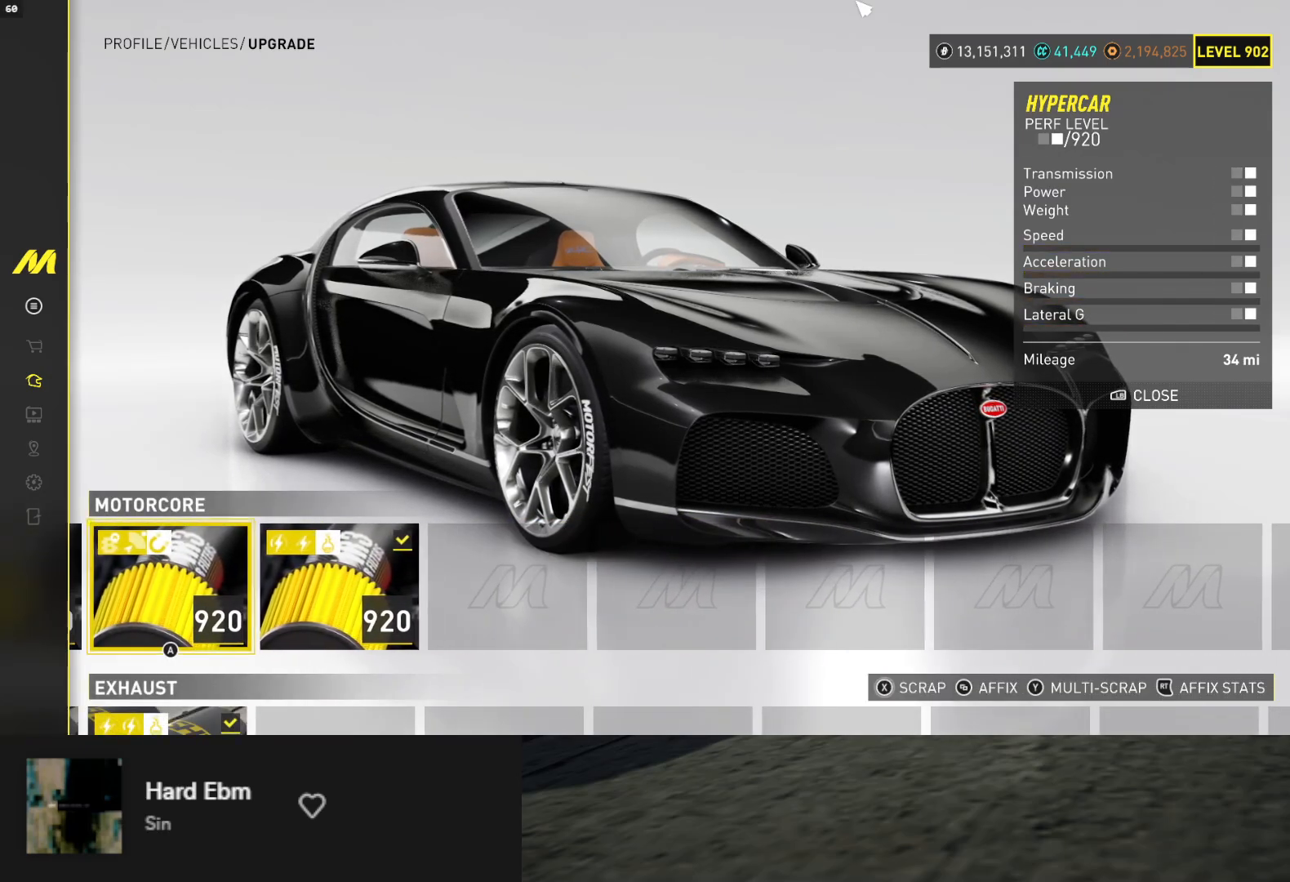
{"buttons": ["DPAD_RIGHT"], "left_stick": "center", "right_stick": "center", "events": [[117, "B", "down"], [217, "B", "up"], [283, "DPAD_RIGHT", "down"], [350, "DPAD_RIGHT", "up"], [433, "DPAD_RIGHT", "down"]]}
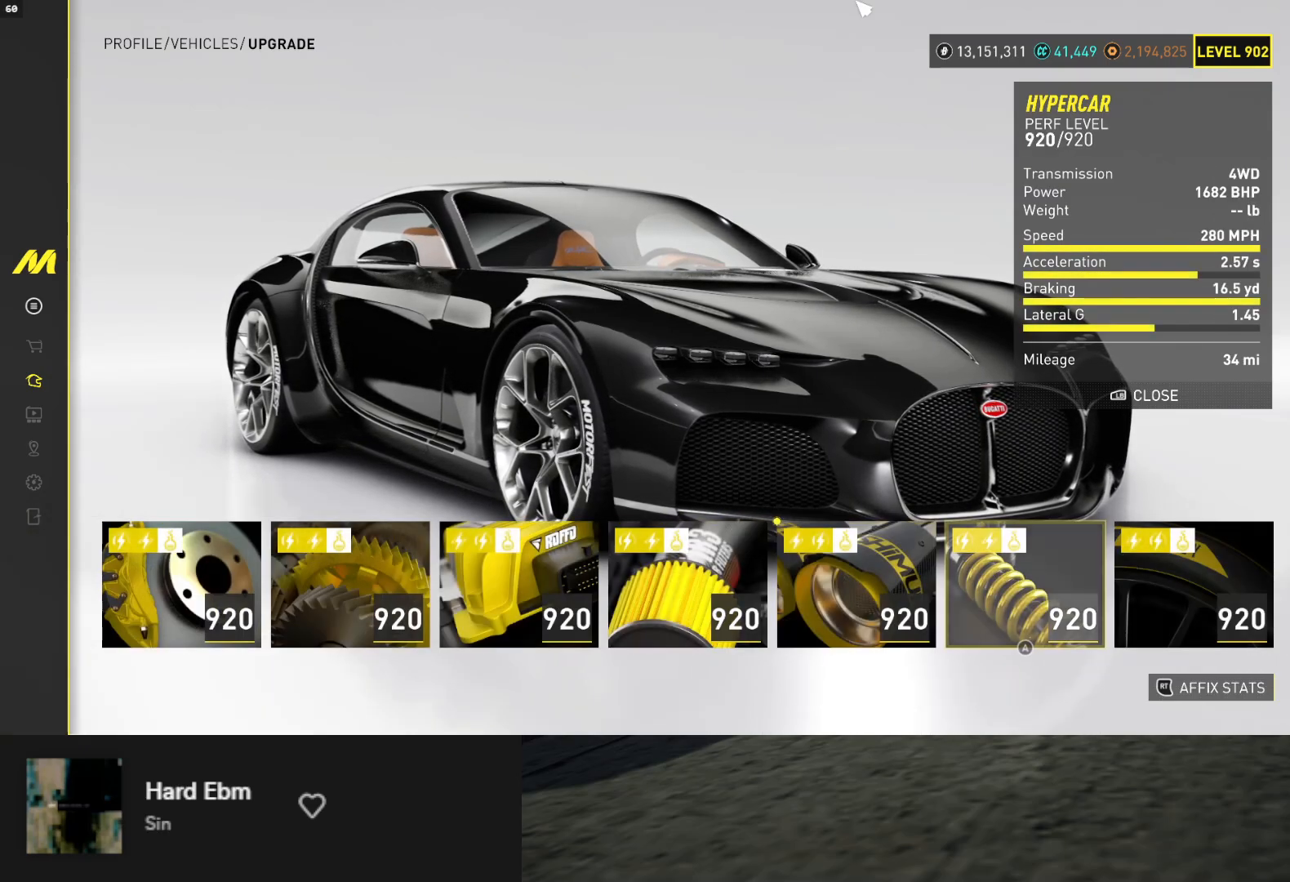
{"buttons": ["DPAD_RIGHT"], "left_stick": "center", "right_stick": "center", "events": [[17, "DPAD_RIGHT", "up"], [250, "DPAD_LEFT", "down"], [333, "A", "down"], [350, "DPAD_LEFT", "up"], [450, "A", "up"], [483, "DPAD_RIGHT", "down"]]}
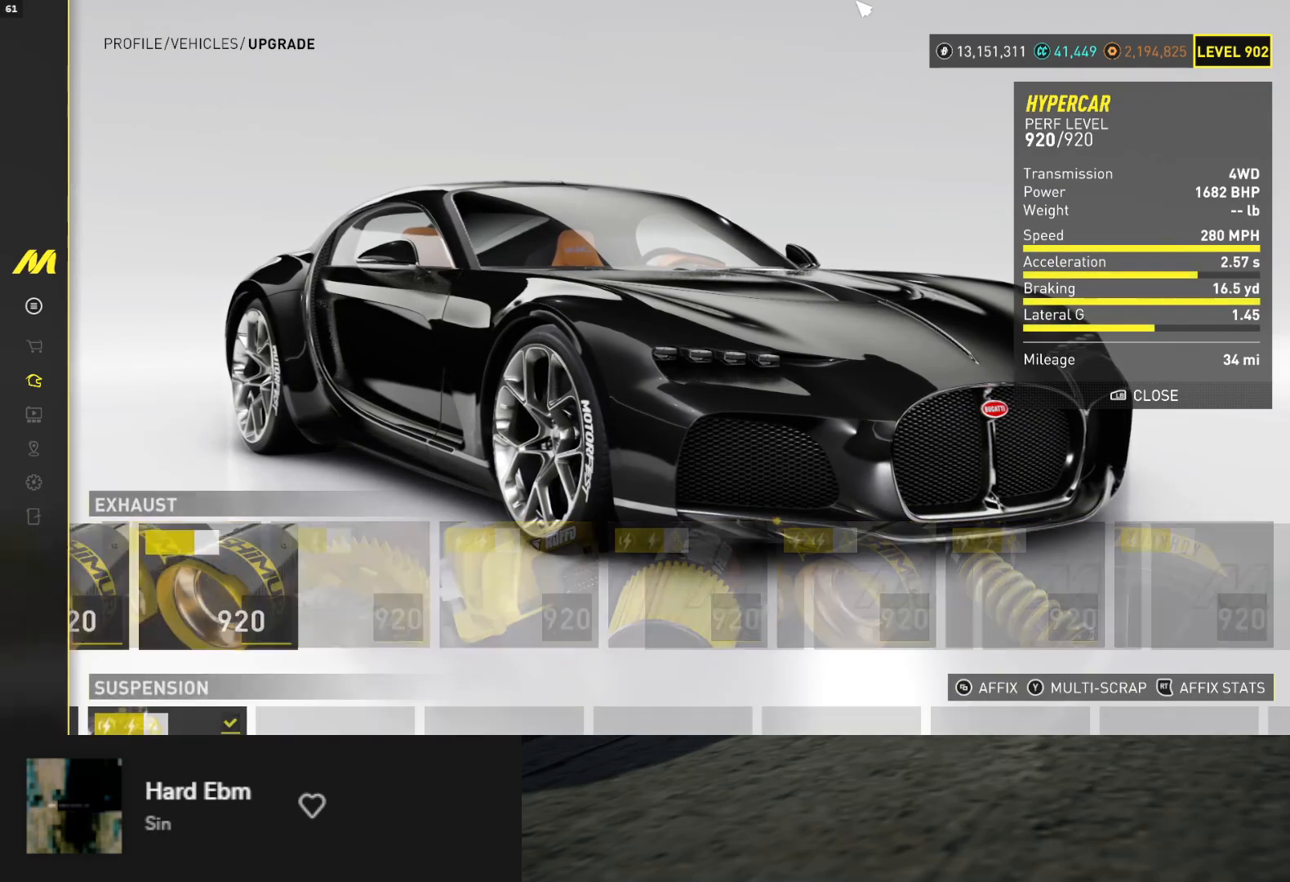
{"buttons": ["DPAD_RIGHT"], "left_stick": "center", "right_stick": "center", "events": [[67, "DPAD_RIGHT", "up"], [150, "DPAD_RIGHT", "down"], [200, "DPAD_RIGHT", "up"], [283, "DPAD_RIGHT", "down"], [367, "DPAD_RIGHT", "up"], [433, "DPAD_RIGHT", "down"]]}
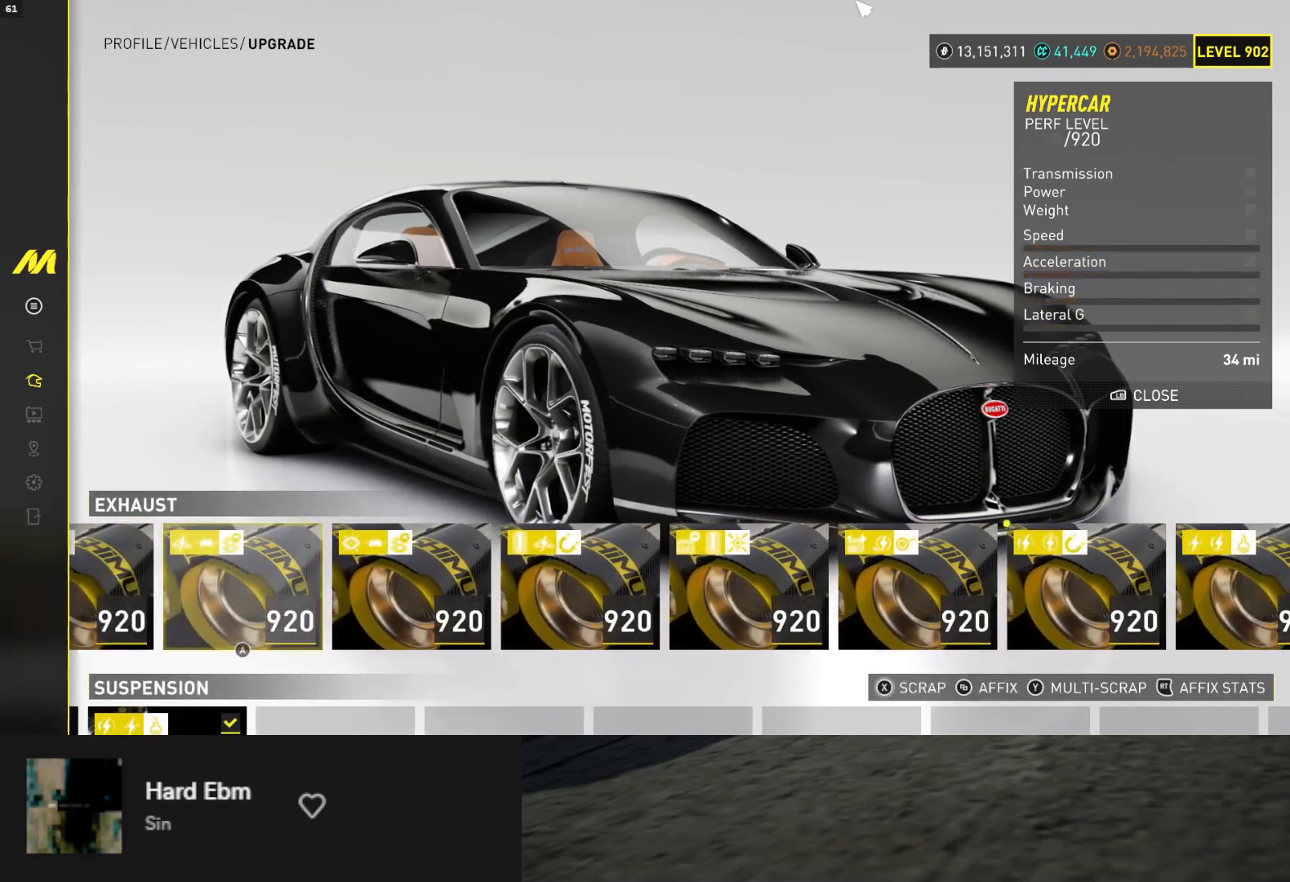
{"buttons": [], "left_stick": "center", "right_stick": "center", "events": [[500, "DPAD_RIGHT", "up"]]}
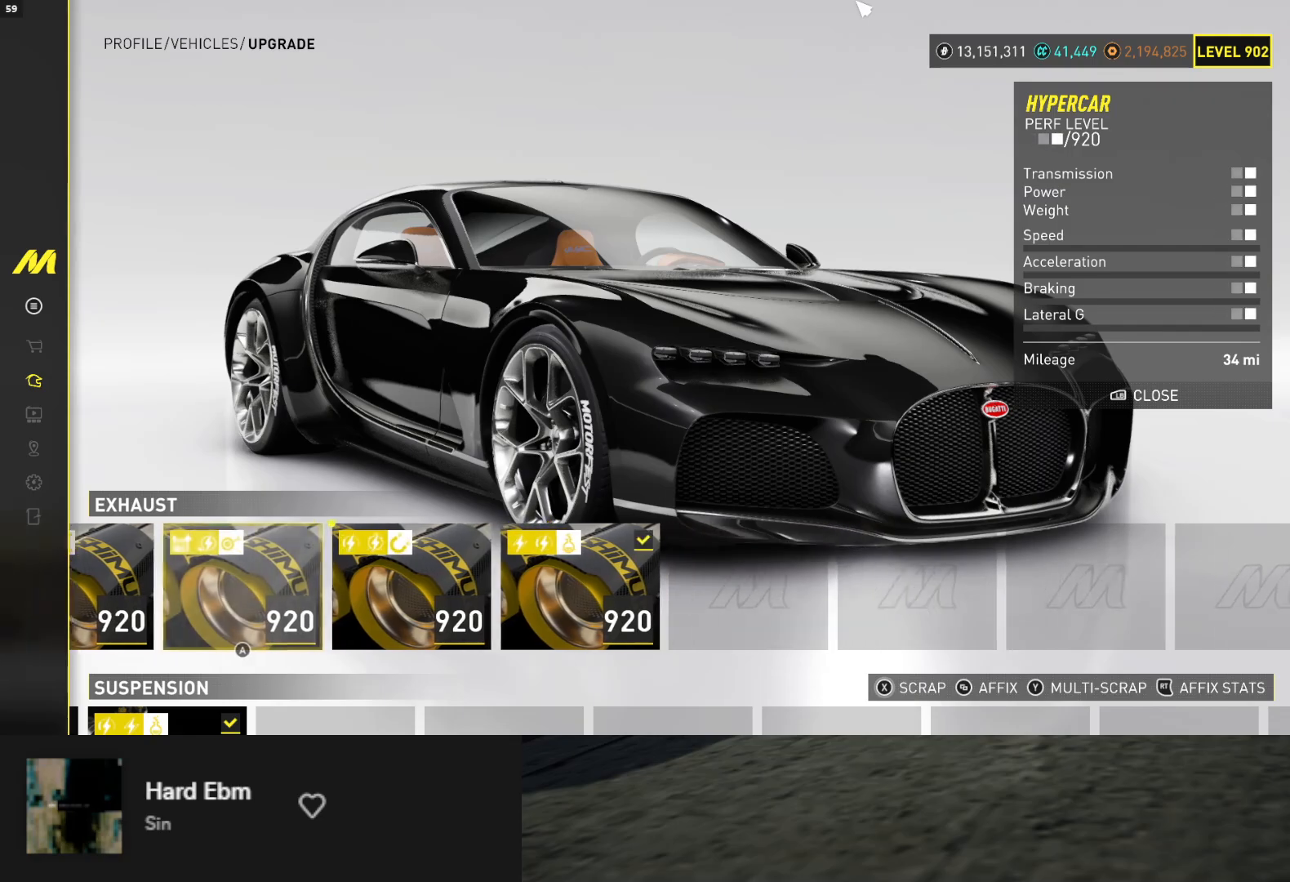
{"buttons": [], "left_stick": "center", "right_stick": "center", "events": [[250, "DPAD_RIGHT", "down"], [317, "DPAD_RIGHT", "up"]]}
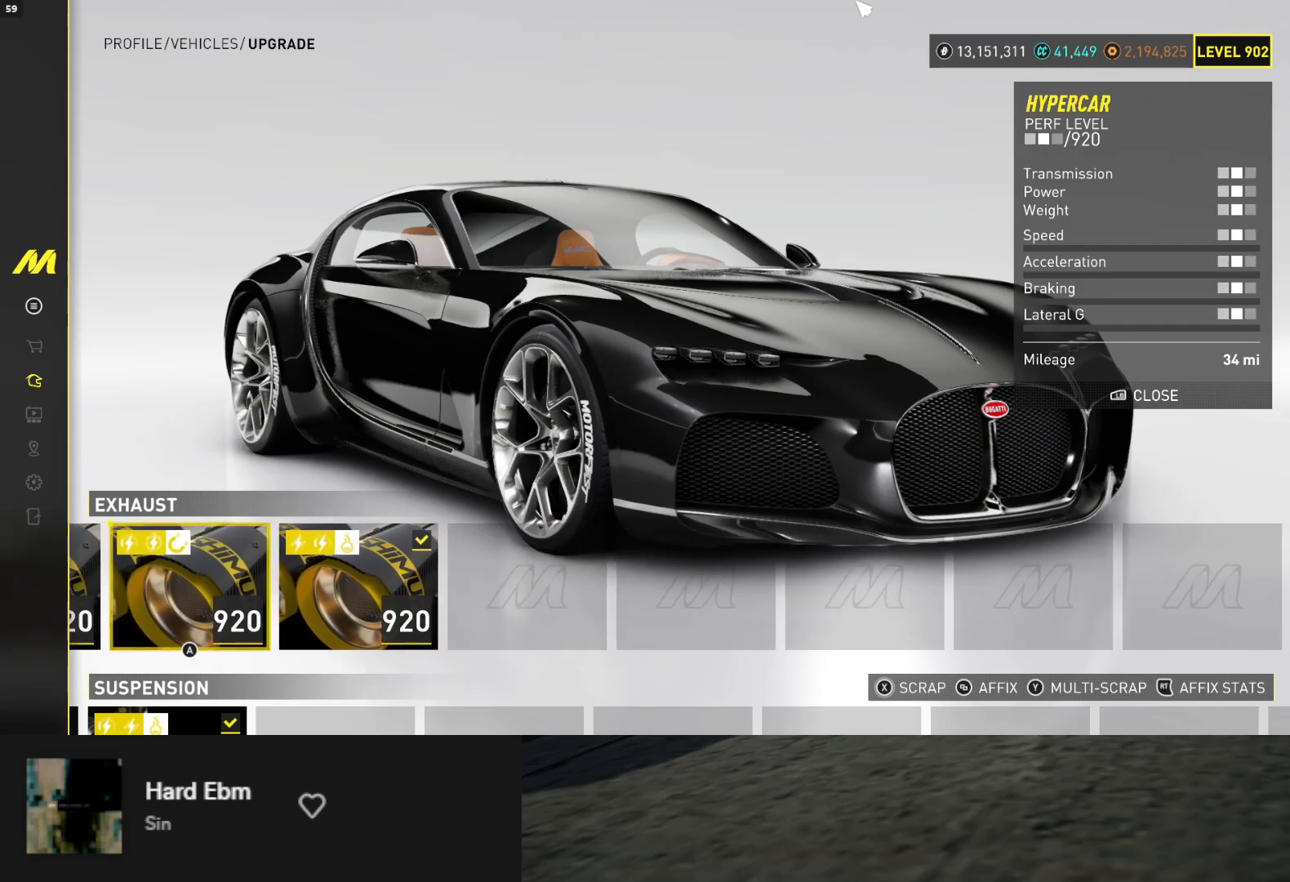
{"buttons": [], "left_stick": "center", "right_stick": "center", "events": [[350, "B", "down"], [450, "B", "up"]]}
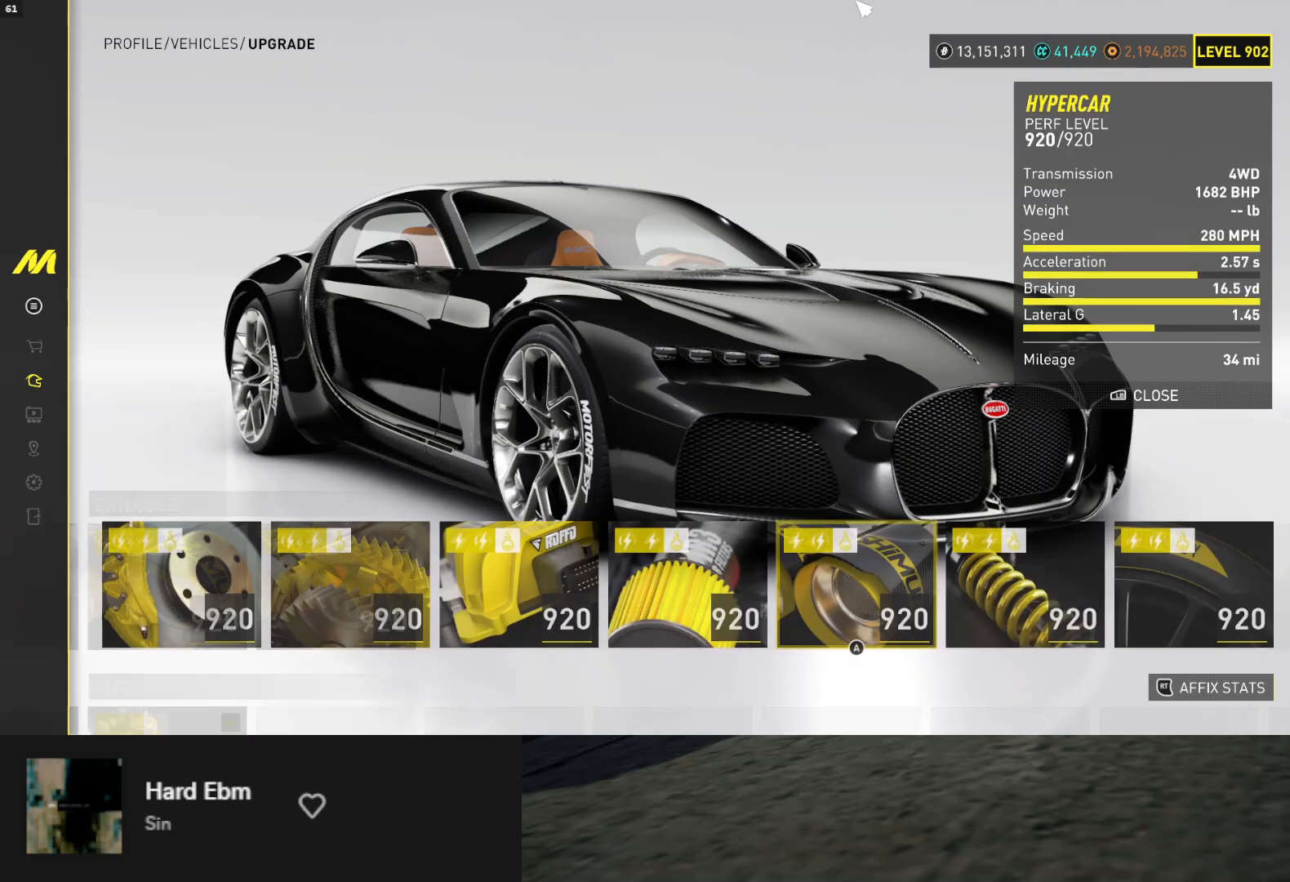
{"buttons": [], "left_stick": "center", "right_stick": "center", "events": [[50, "DPAD_RIGHT", "down"], [117, "DPAD_RIGHT", "up"], [200, "DPAD_RIGHT", "down"], [283, "DPAD_RIGHT", "up"], [350, "DPAD_RIGHT", "down"], [417, "DPAD_RIGHT", "up"]]}
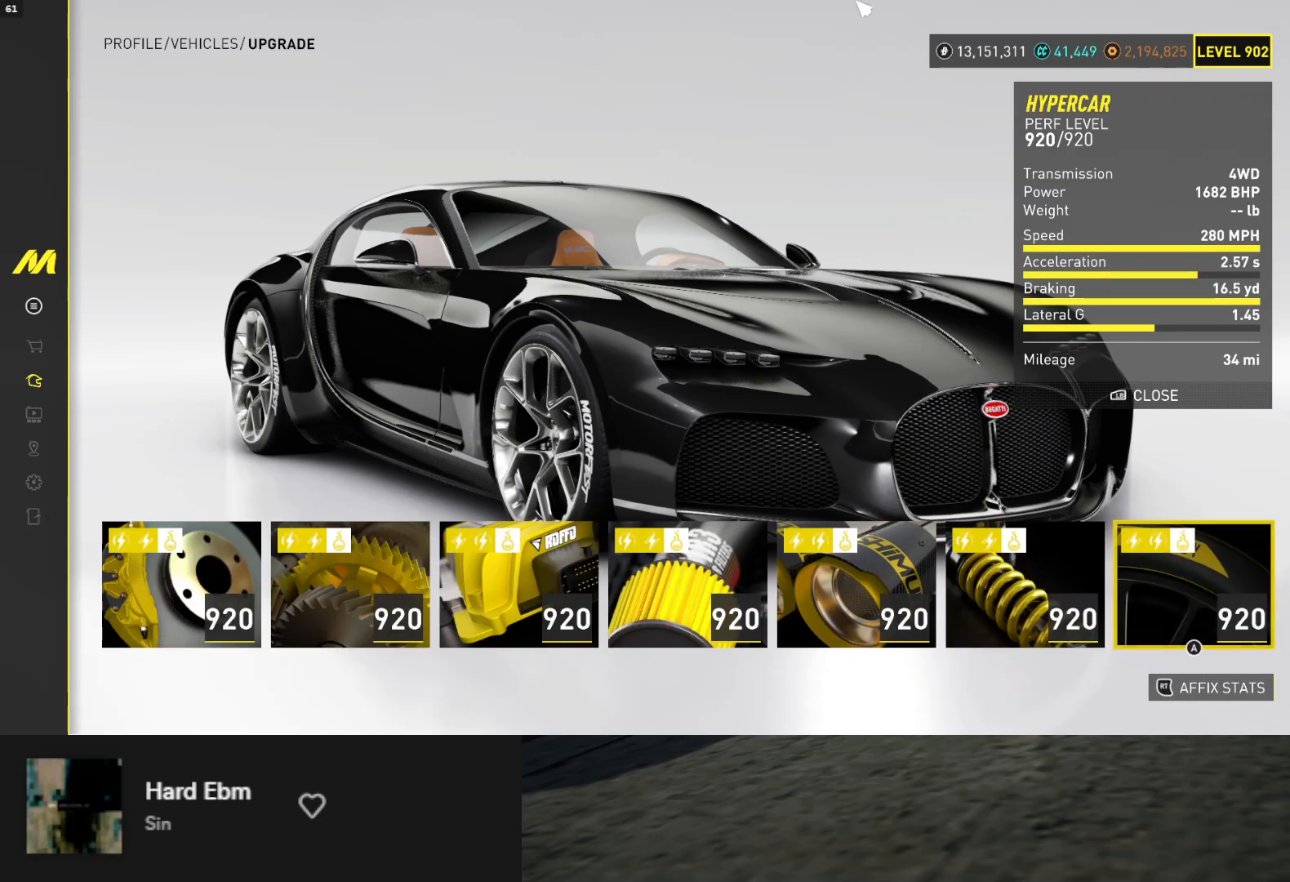
{"buttons": [], "left_stick": "center", "right_stick": "center", "events": [[133, "B", "down"], [267, "B", "up"], [367, "B", "down"], [500, "B", "up"]]}
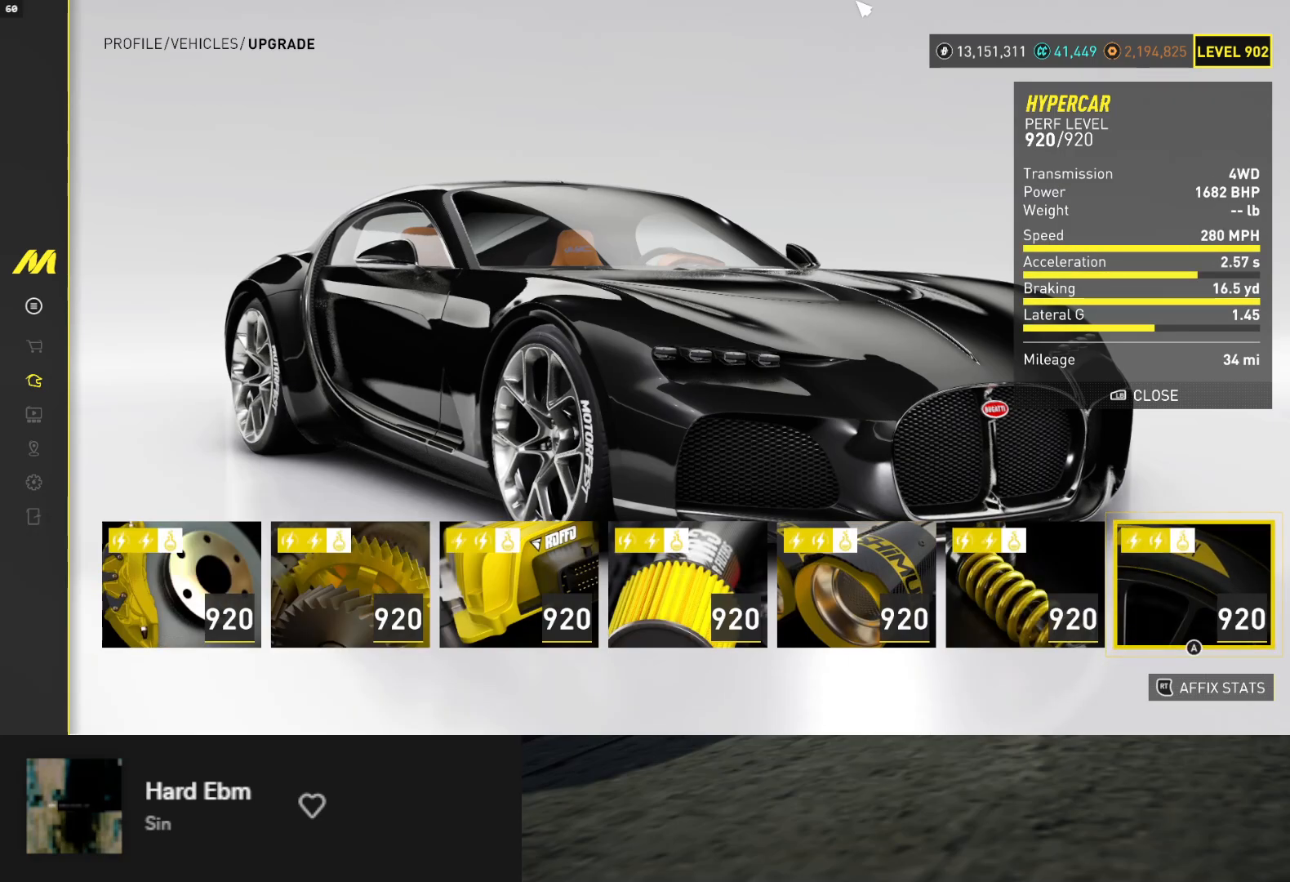
{"buttons": ["B"], "left_stick": "center", "right_stick": "center", "events": [[450, "B", "down"]]}
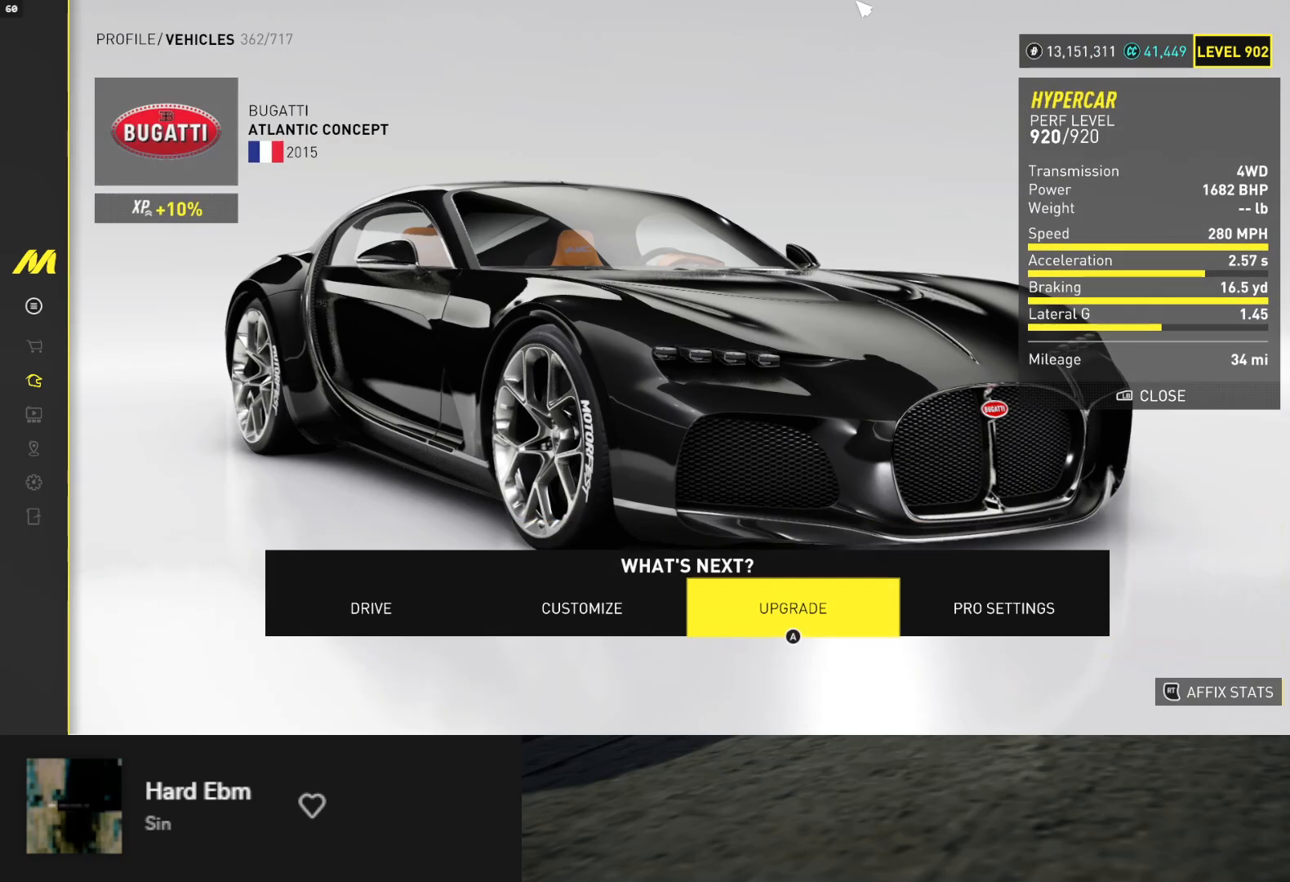
{"buttons": ["DPAD_DOWN"], "left_stick": "center", "right_stick": "center", "events": [[50, "B", "up"], [217, "DPAD_DOWN", "down"], [317, "DPAD_DOWN", "up"], [467, "DPAD_DOWN", "down"]]}
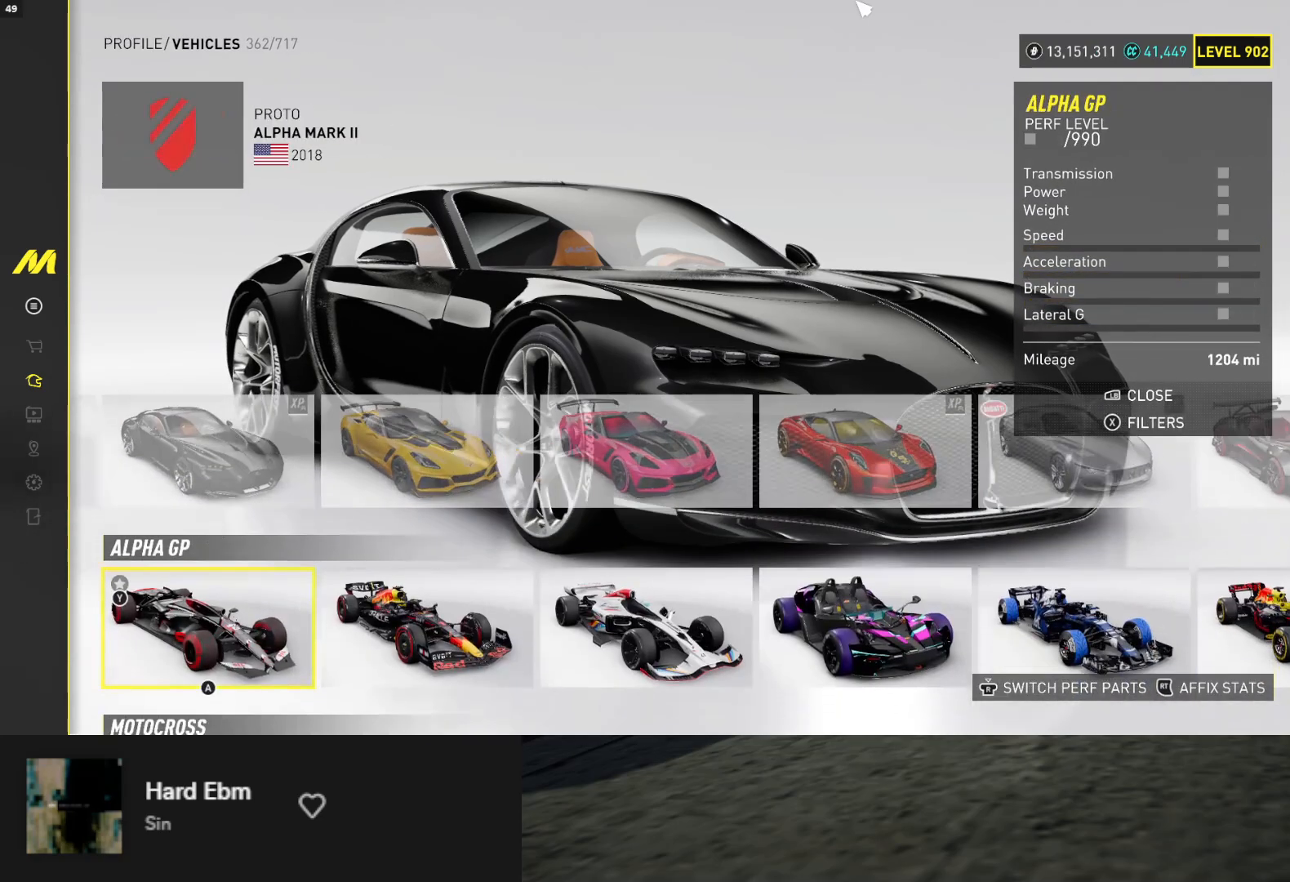
{"buttons": [], "left_stick": "center", "right_stick": "center", "events": [[33, "DPAD_DOWN", "up"], [150, "DPAD_DOWN", "down"], [217, "DPAD_DOWN", "up"], [400, "DPAD_DOWN", "down"], [483, "DPAD_DOWN", "up"]]}